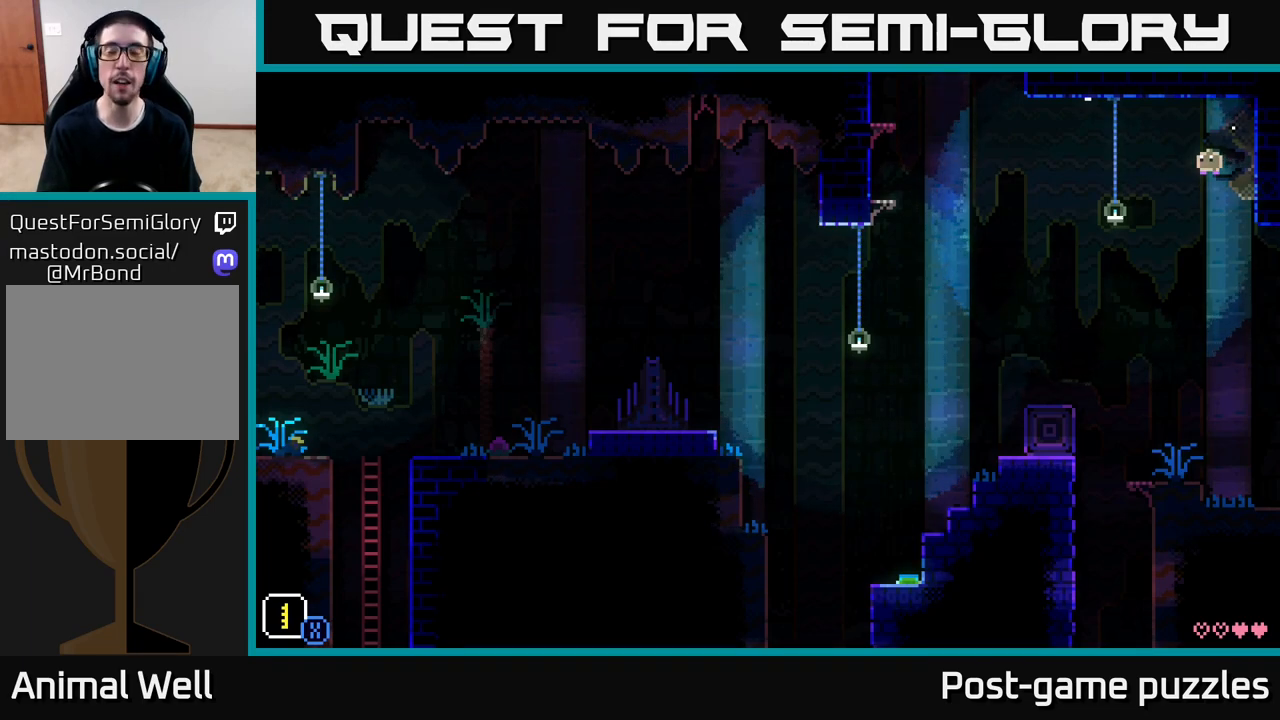
Gameplay with a controller (Xbox layout); each line is a JSON object with the inputs held at the frame after it. "events" lists button and stick changes between this image and that frame as [ms after this image, input, new state], when the widget could be followed in between.
{"buttons": [], "left_stick": "center", "right_stick": "center", "events": [[100, "A", "down"], [367, "A", "up"], [483, "left_stick", "center"]]}
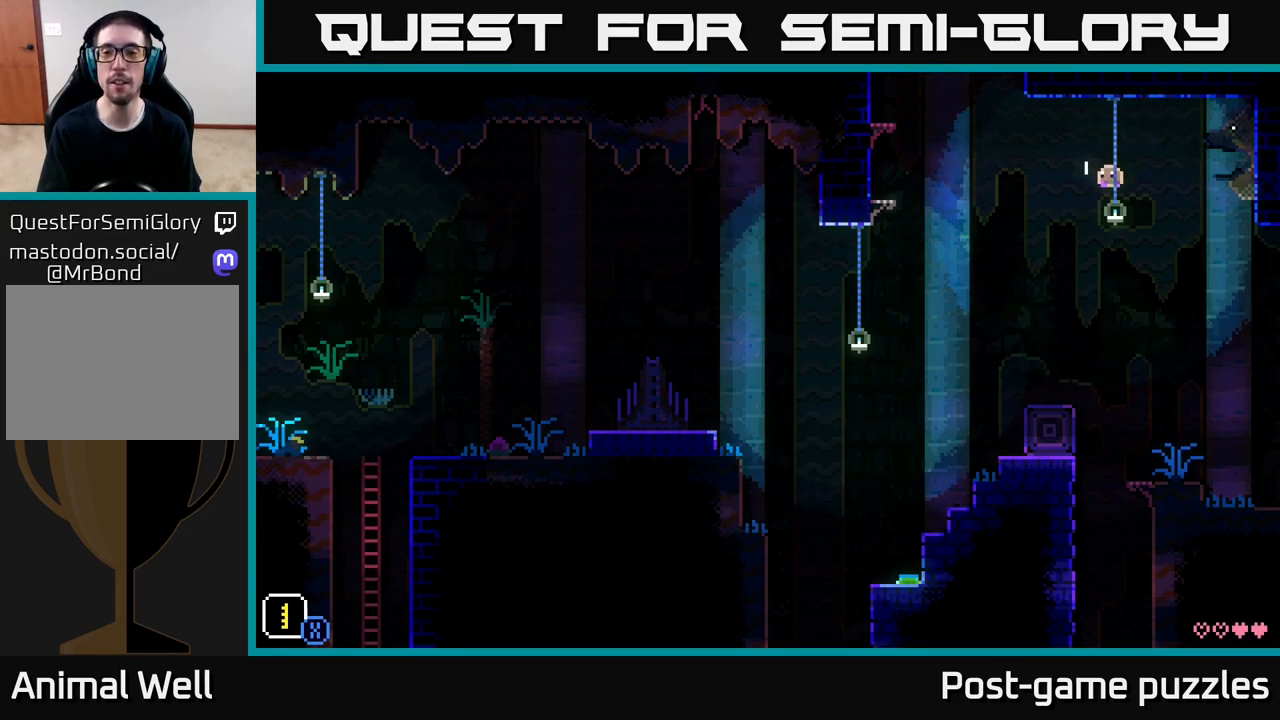
{"buttons": [], "left_stick": "center", "right_stick": "center", "events": [[100, "A", "down"], [150, "left_stick", "left"], [367, "A", "up"], [500, "left_stick", "center"]]}
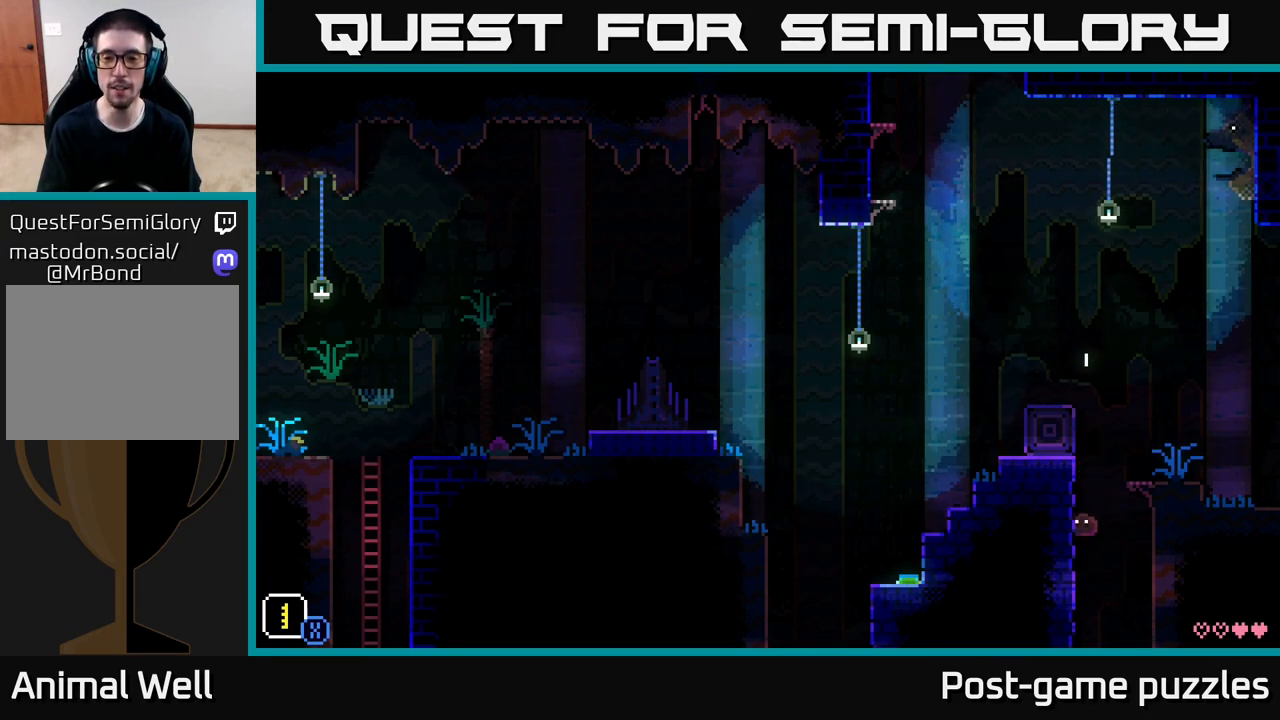
{"buttons": [], "left_stick": "center", "right_stick": "center", "events": []}
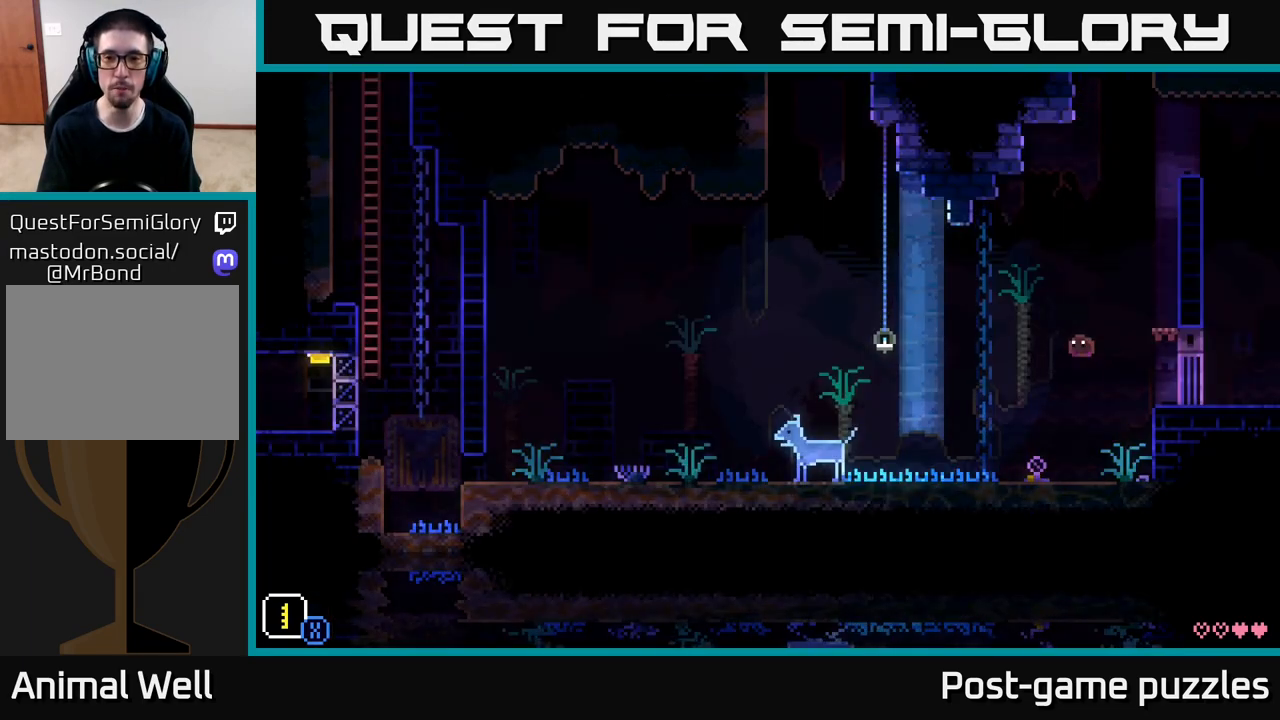
{"buttons": [], "left_stick": "center", "right_stick": "center", "events": []}
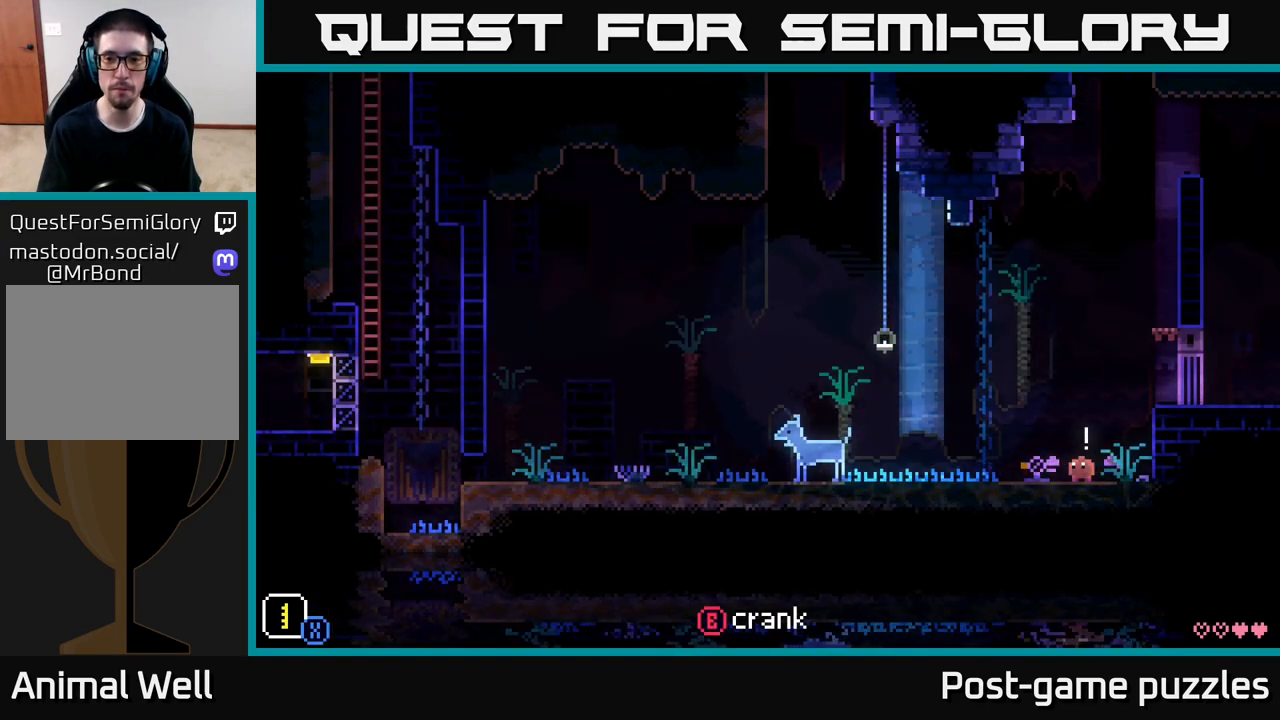
{"buttons": [], "left_stick": "center", "right_stick": "center", "events": []}
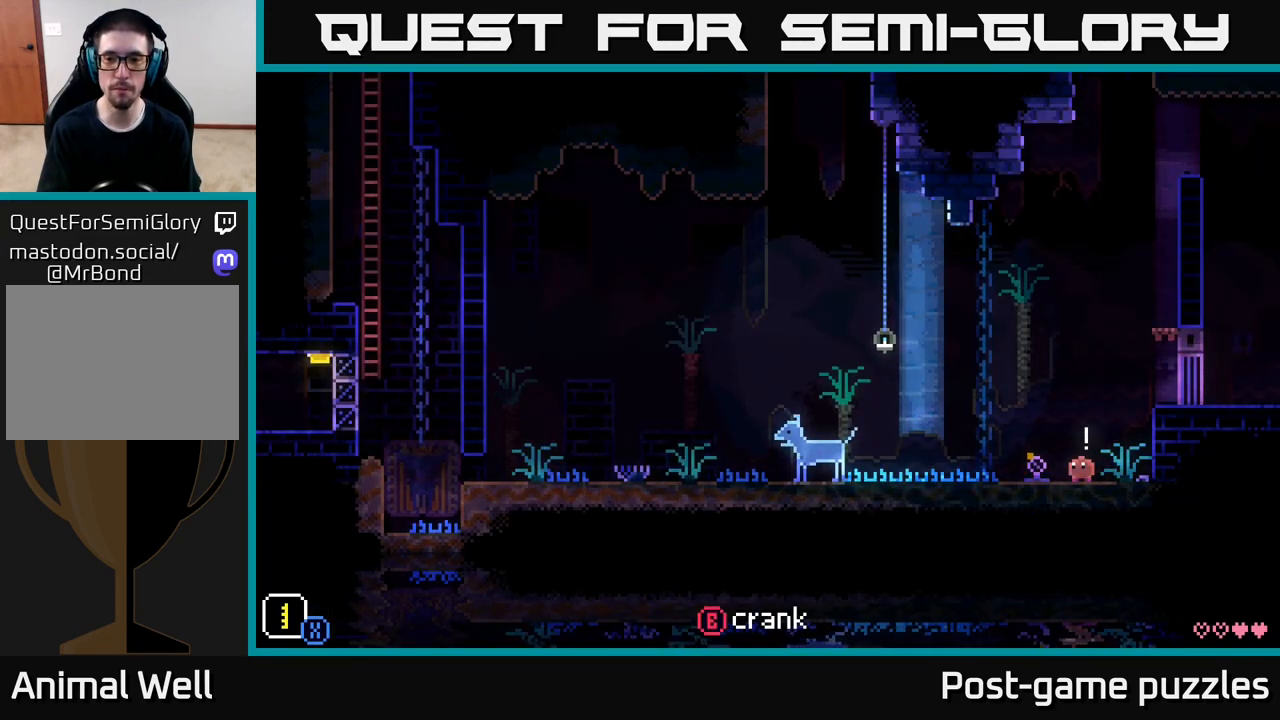
{"buttons": [], "left_stick": "center", "right_stick": "center", "events": [[167, "B", "down"], [300, "B", "up"]]}
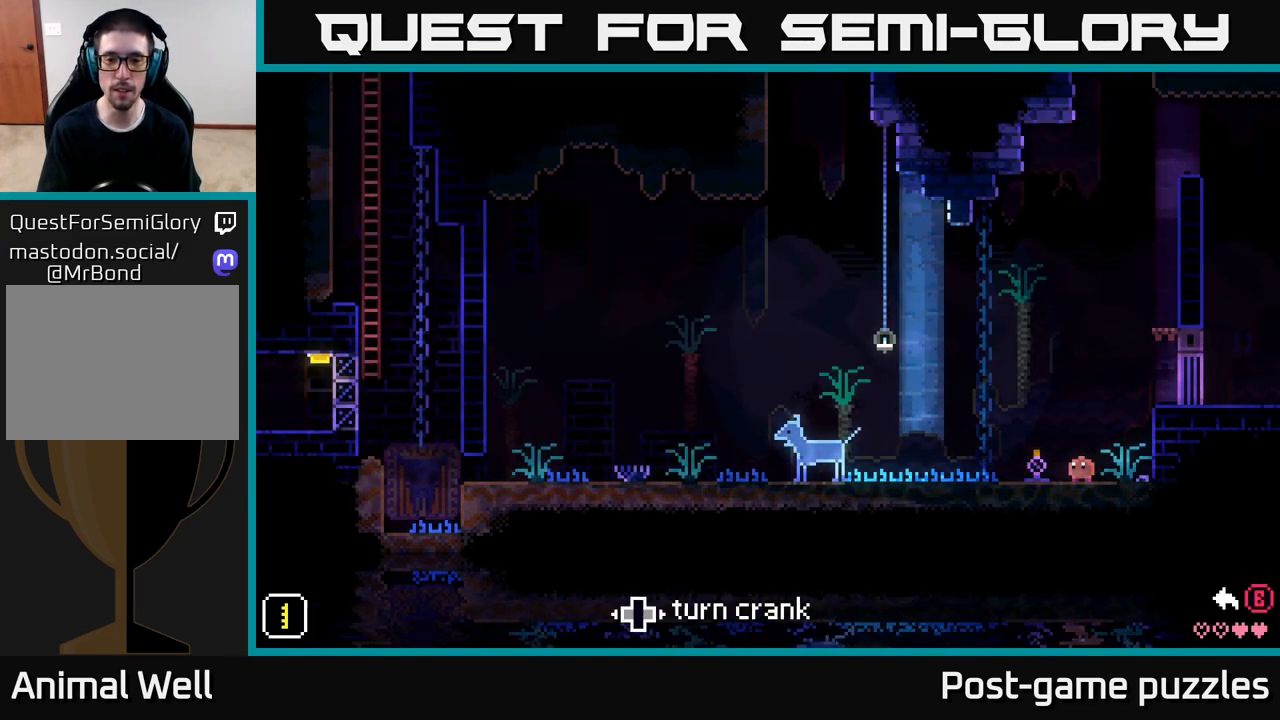
{"buttons": [], "left_stick": "right", "right_stick": "center", "events": [[167, "left_stick", "right"]]}
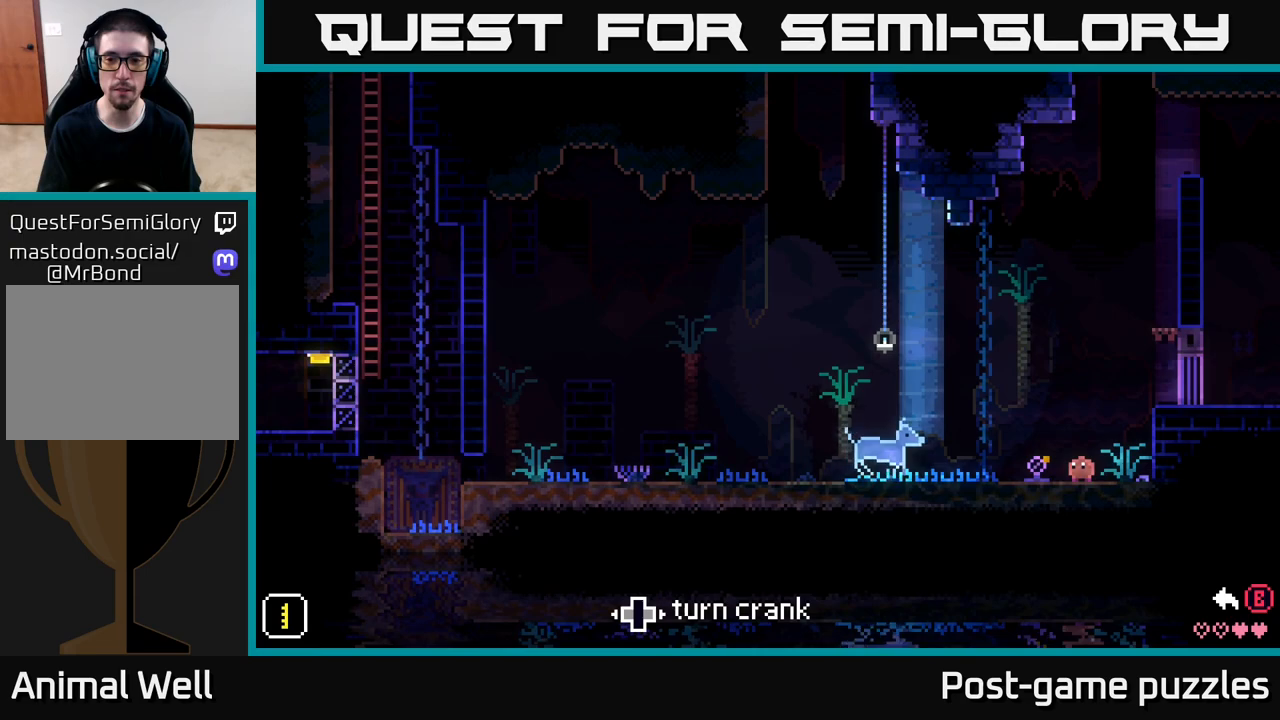
{"buttons": ["A"], "left_stick": "right", "right_stick": "center", "events": [[267, "A", "down"]]}
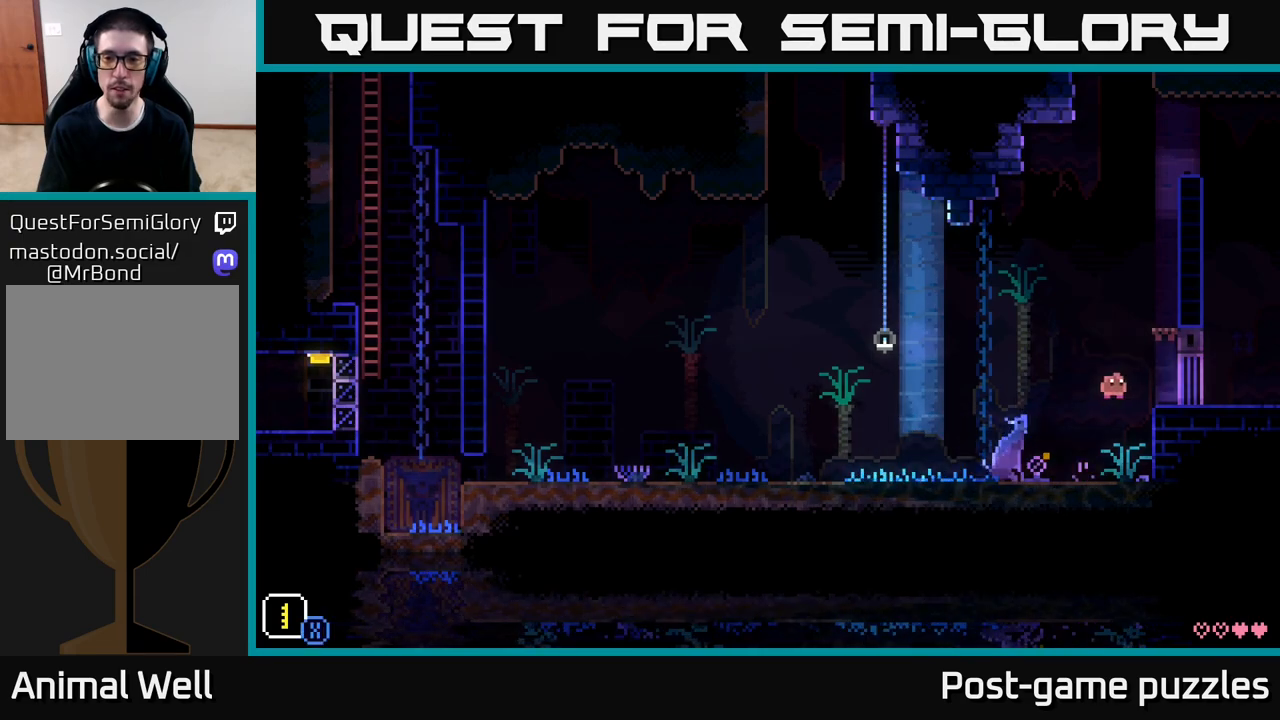
{"buttons": [], "left_stick": "center", "right_stick": "center", "events": [[250, "A", "up"], [417, "left_stick", "center"]]}
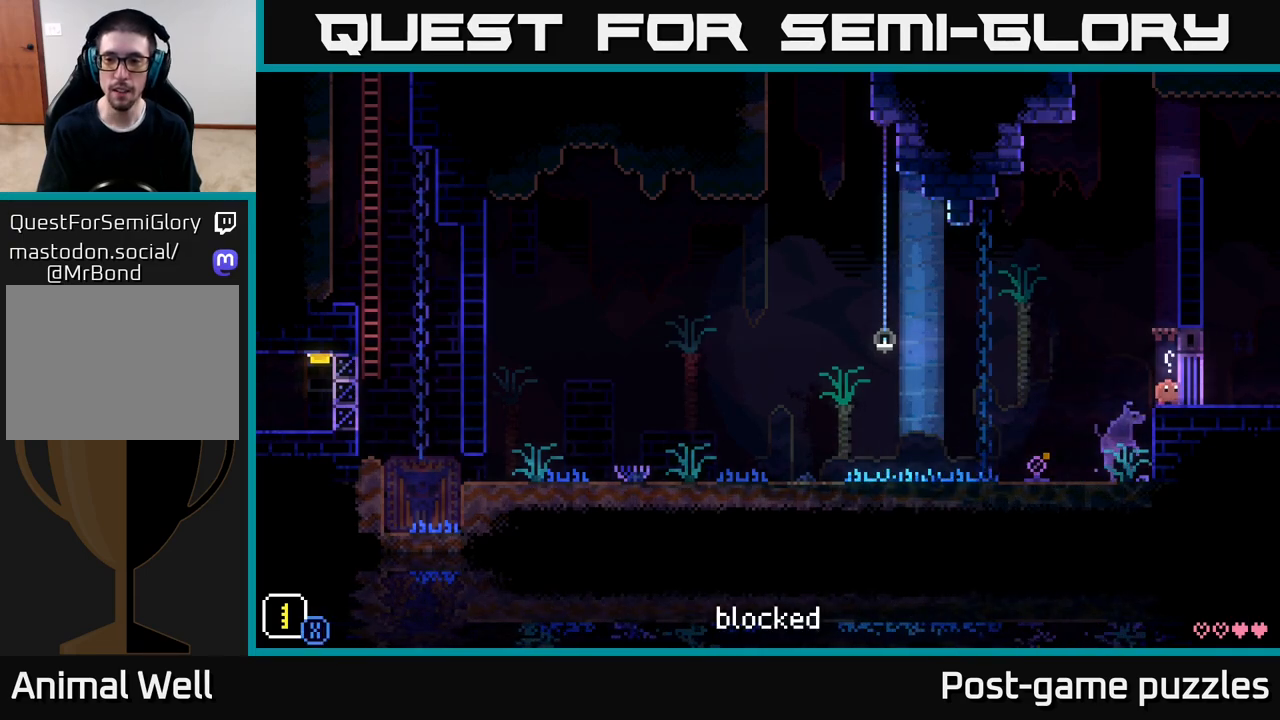
{"buttons": ["A"], "left_stick": "right", "right_stick": "center", "events": [[133, "A", "down"], [300, "left_stick", "right"]]}
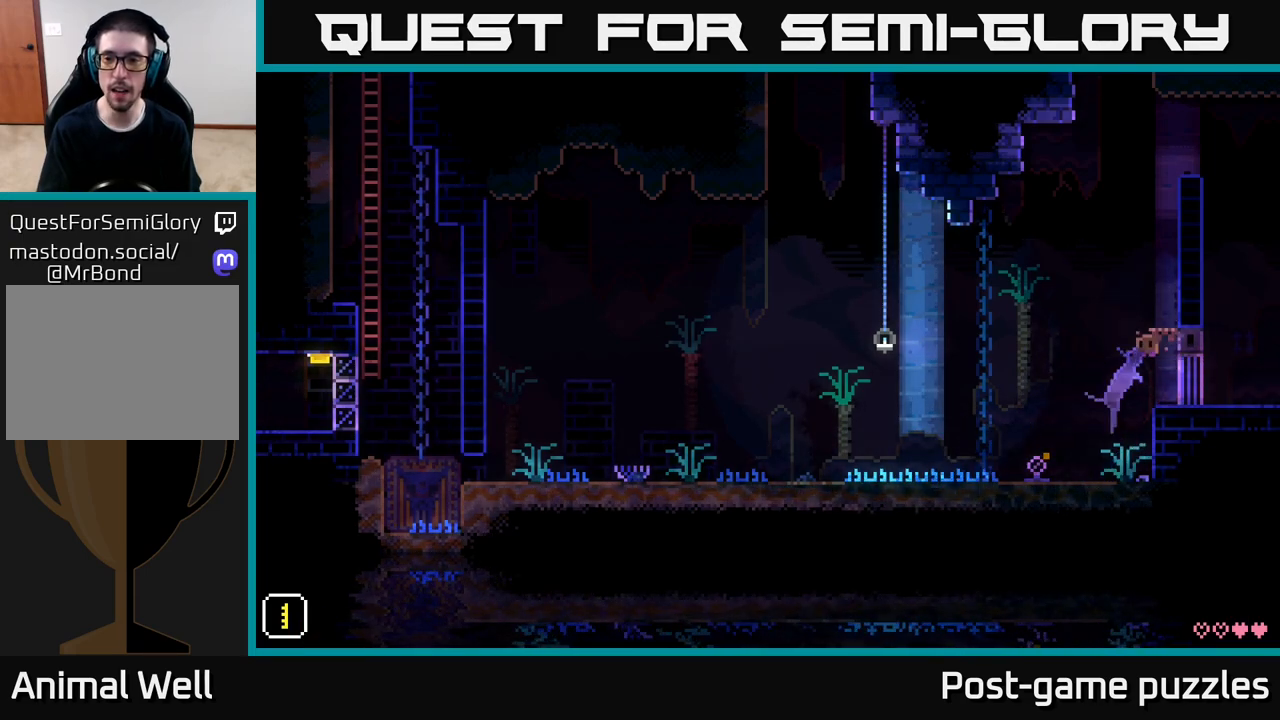
{"buttons": ["A"], "left_stick": "down-right", "right_stick": "center", "events": [[50, "A", "up"], [133, "left_stick", "center"], [233, "A", "down"], [300, "left_stick", "left"], [417, "A", "up"], [483, "left_stick", "down-right"], [500, "A", "down"]]}
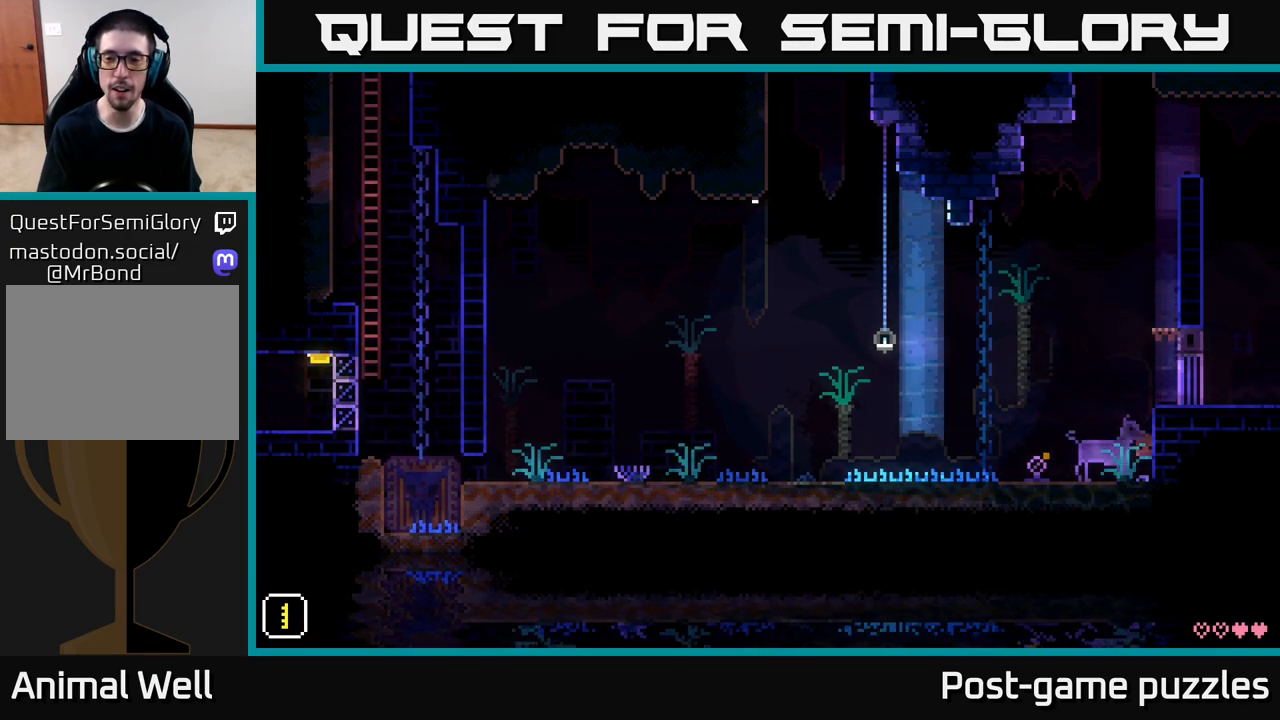
{"buttons": ["A"], "left_stick": "left", "right_stick": "center", "events": [[100, "left_stick", "center"], [167, "A", "up"], [317, "left_stick", "left"], [333, "A", "down"]]}
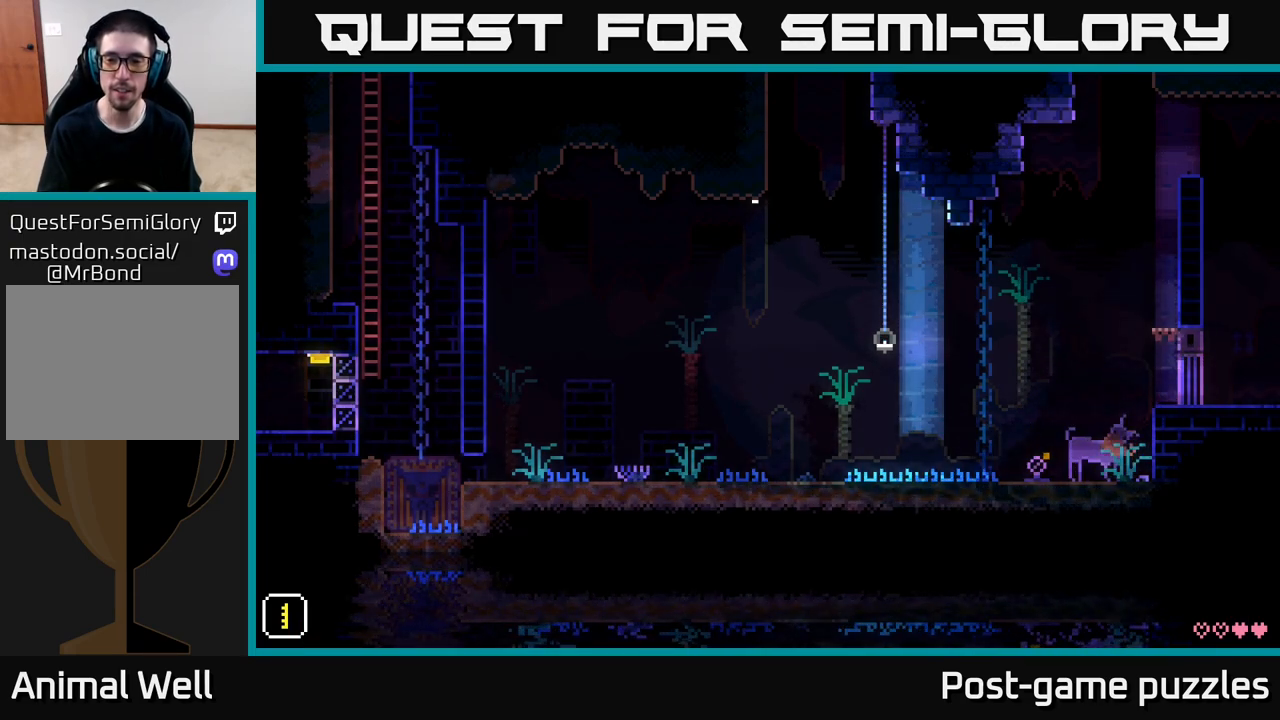
{"buttons": [], "left_stick": "left", "right_stick": "center", "events": [[17, "A", "up"], [50, "left_stick", "up-left"], [167, "A", "down"], [317, "left_stick", "center"], [333, "A", "up"], [450, "left_stick", "left"]]}
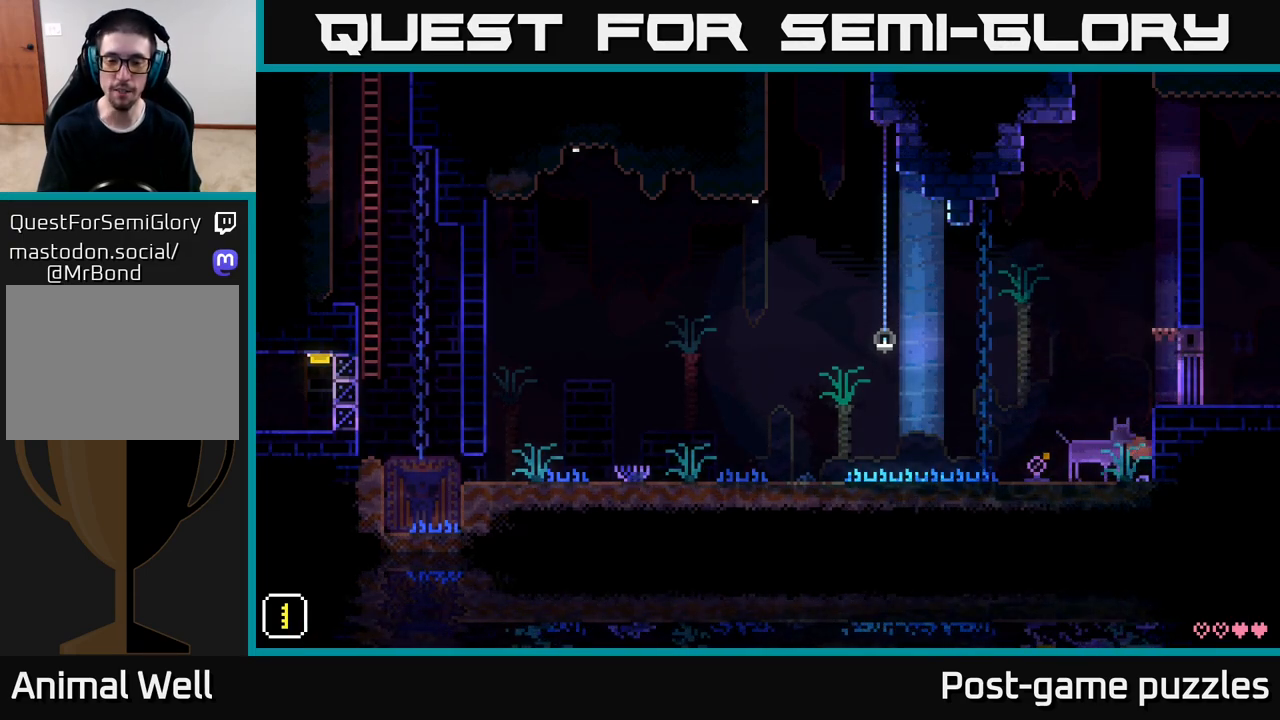
{"buttons": [], "left_stick": "left", "right_stick": "center", "events": [[350, "R1", "down"], [467, "R1", "up"]]}
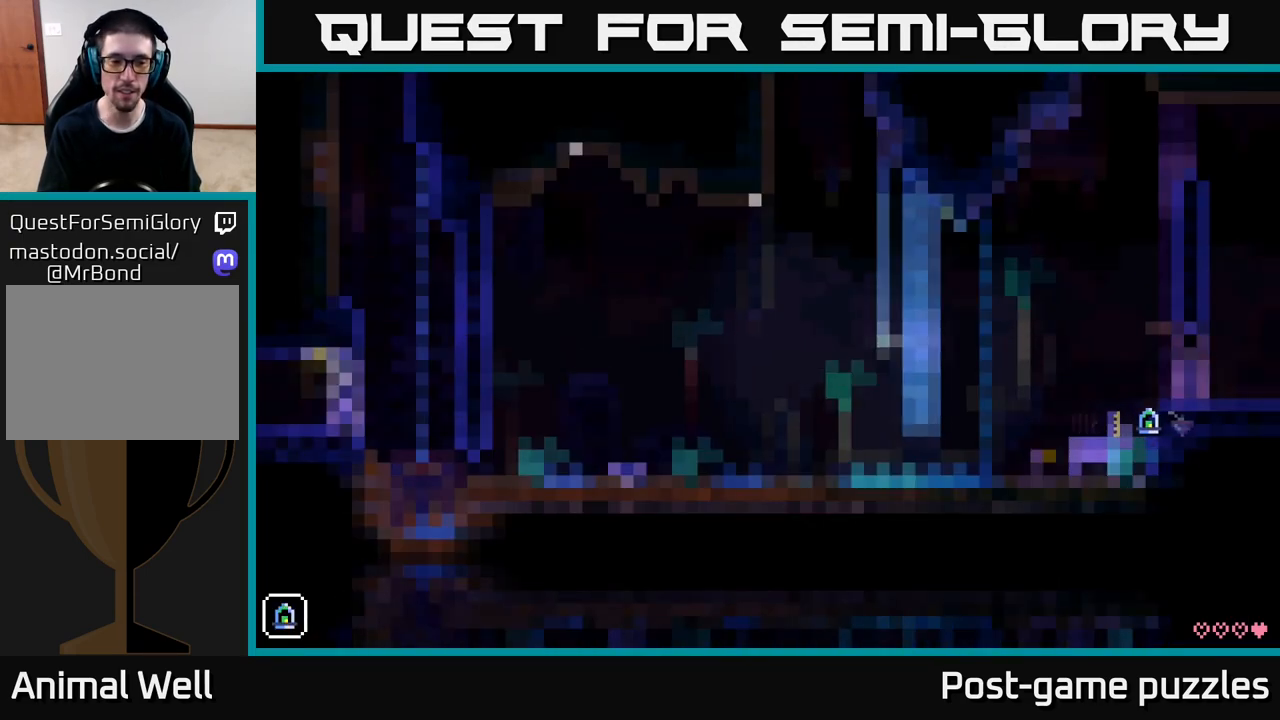
{"buttons": [], "left_stick": "left", "right_stick": "center", "events": [[100, "R1", "down"], [200, "R1", "up"], [400, "R1", "down"], [467, "R1", "up"]]}
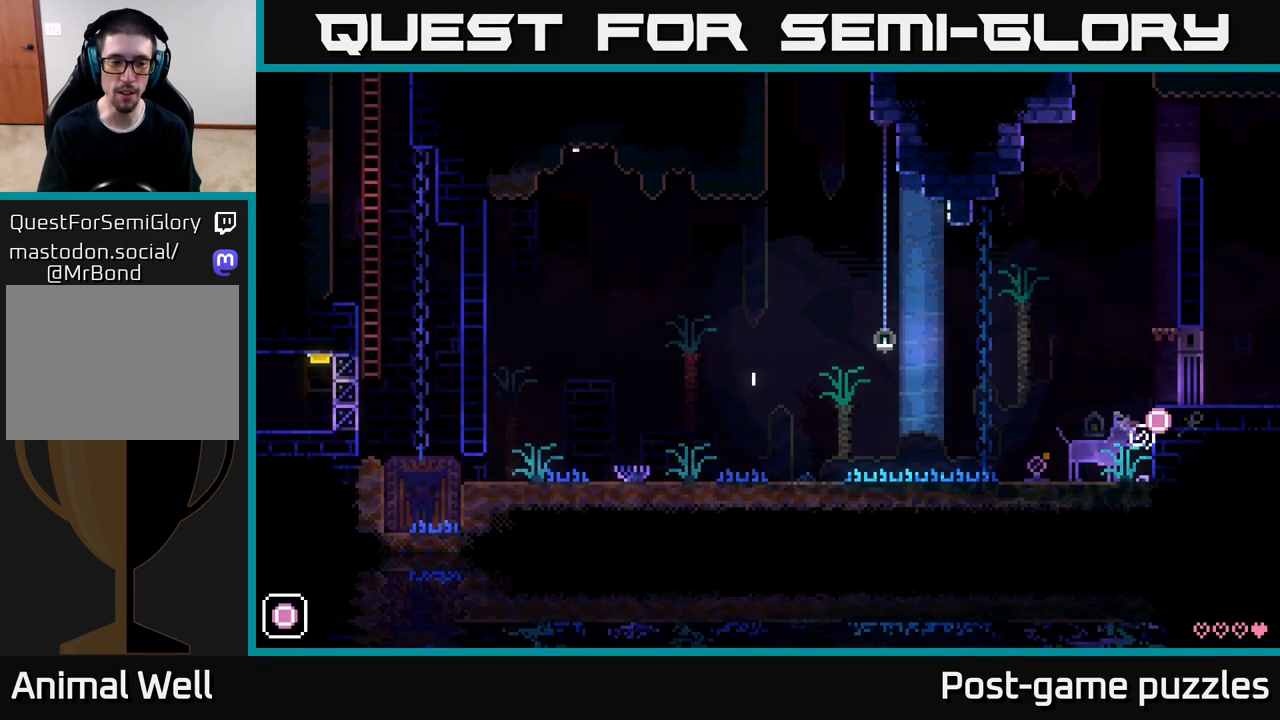
{"buttons": [], "left_stick": "left", "right_stick": "center", "events": [[200, "L1", "down"], [283, "left_stick", "center"], [317, "L1", "up"], [383, "left_stick", "left"]]}
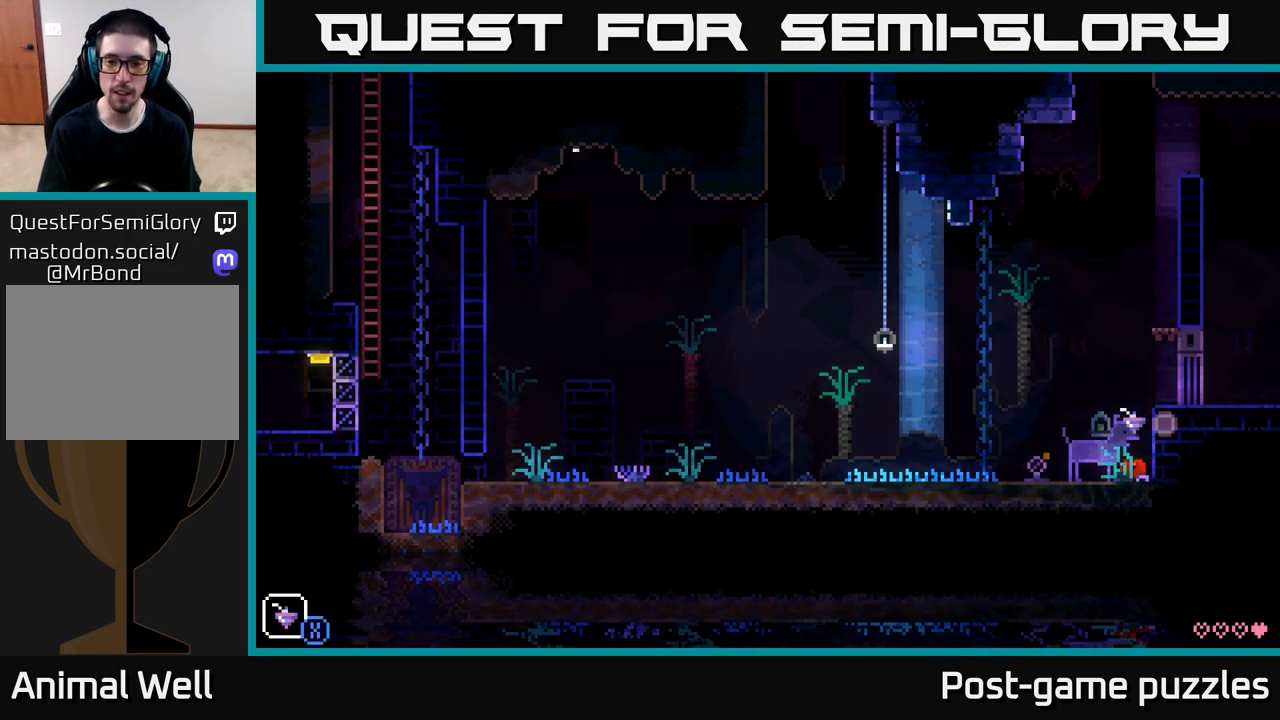
{"buttons": [], "left_stick": "left", "right_stick": "center", "events": [[133, "X", "down"], [250, "A", "down"], [283, "X", "up"], [467, "A", "up"]]}
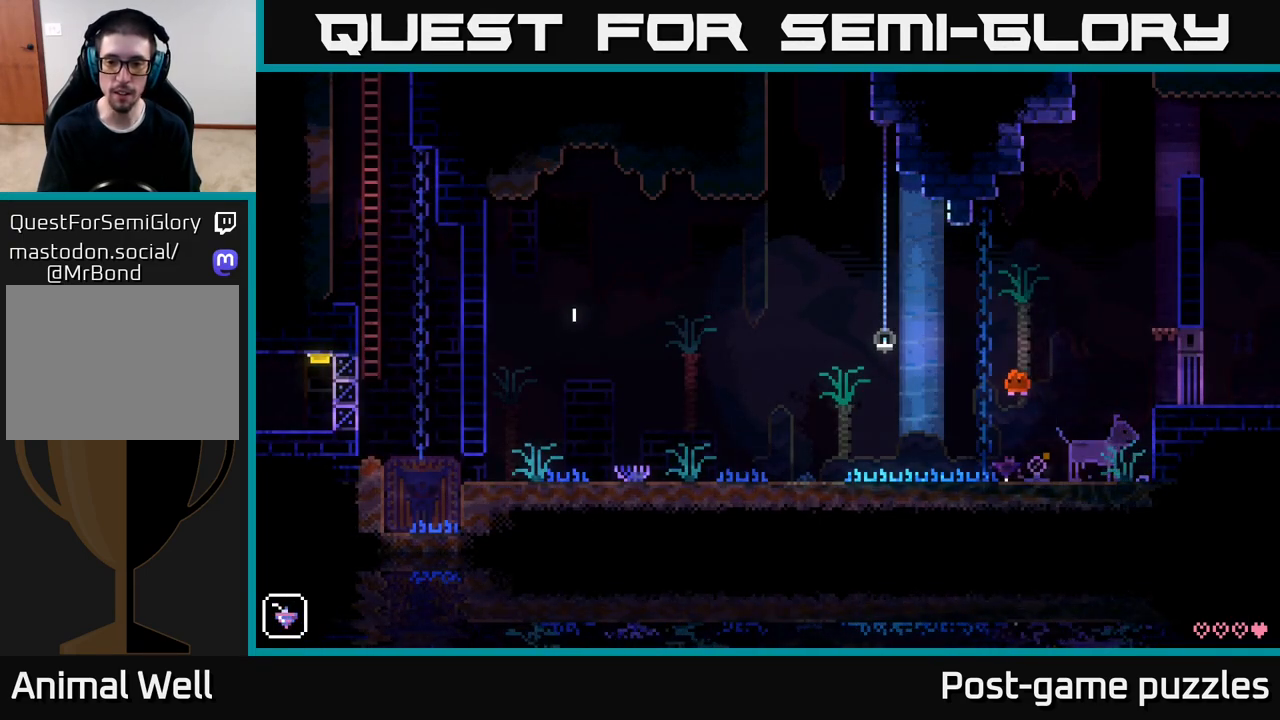
{"buttons": [], "left_stick": "right", "right_stick": "center", "events": [[167, "left_stick", "right"]]}
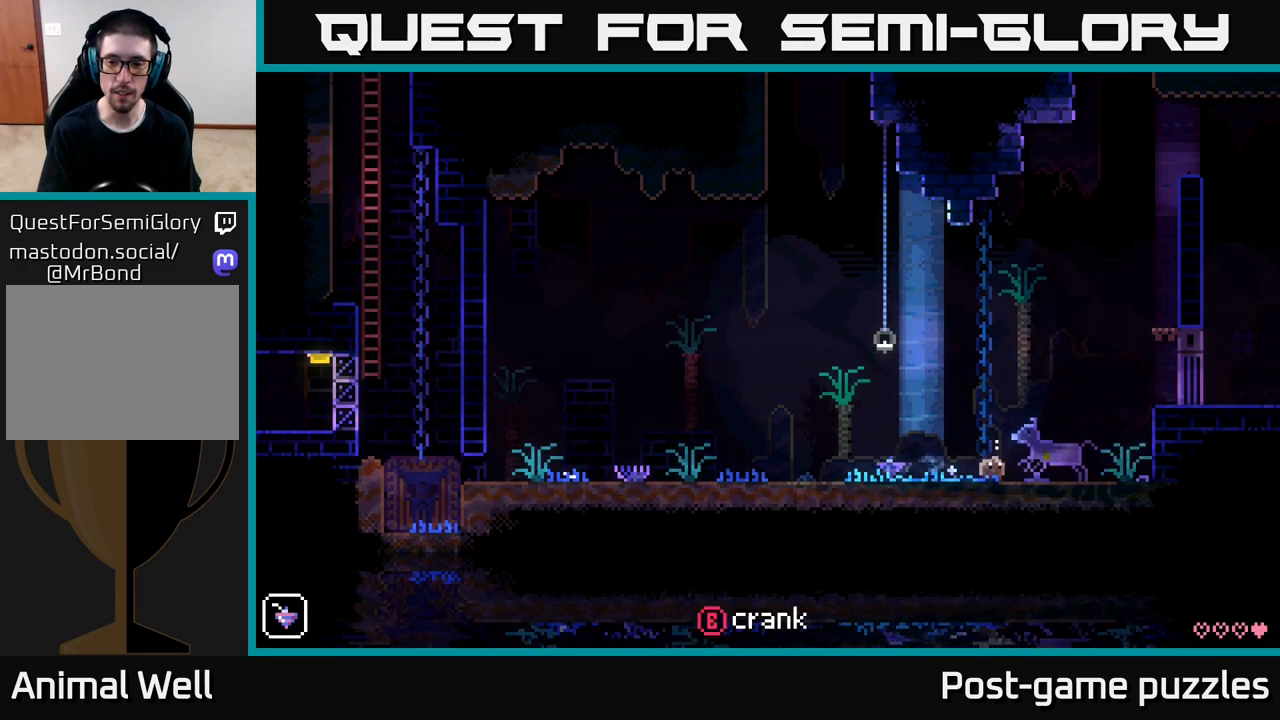
{"buttons": [], "left_stick": "center", "right_stick": "center", "events": [[200, "left_stick", "center"], [250, "left_stick", "left"], [450, "left_stick", "center"]]}
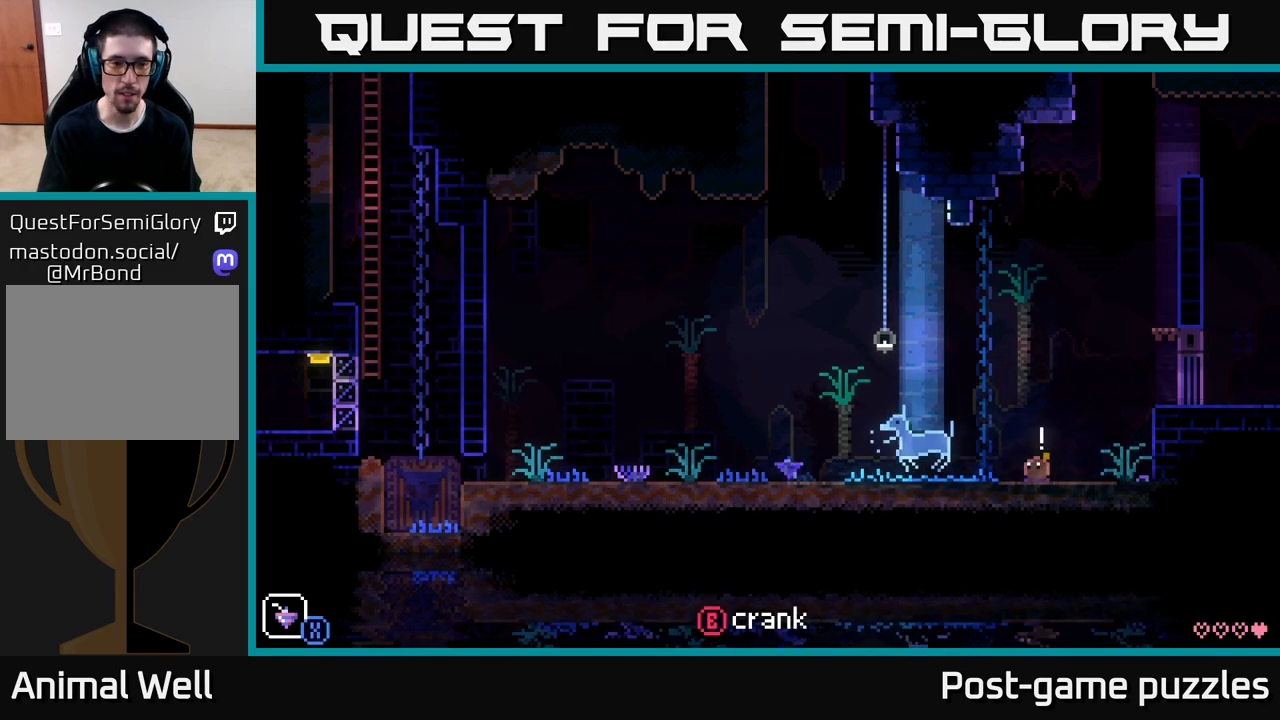
{"buttons": [], "left_stick": "right", "right_stick": "center", "events": [[67, "B", "down"], [183, "B", "up"], [250, "left_stick", "right"]]}
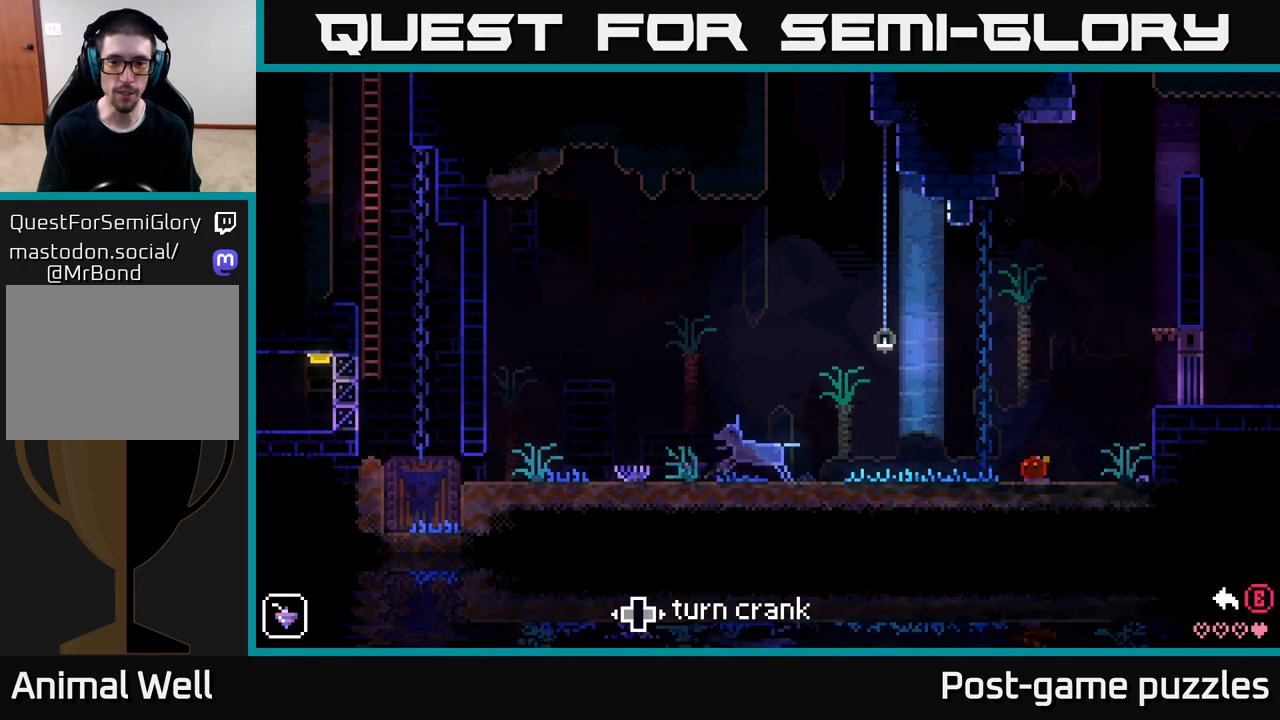
{"buttons": [], "left_stick": "left", "right_stick": "center", "events": [[250, "left_stick", "center"], [317, "left_stick", "left"]]}
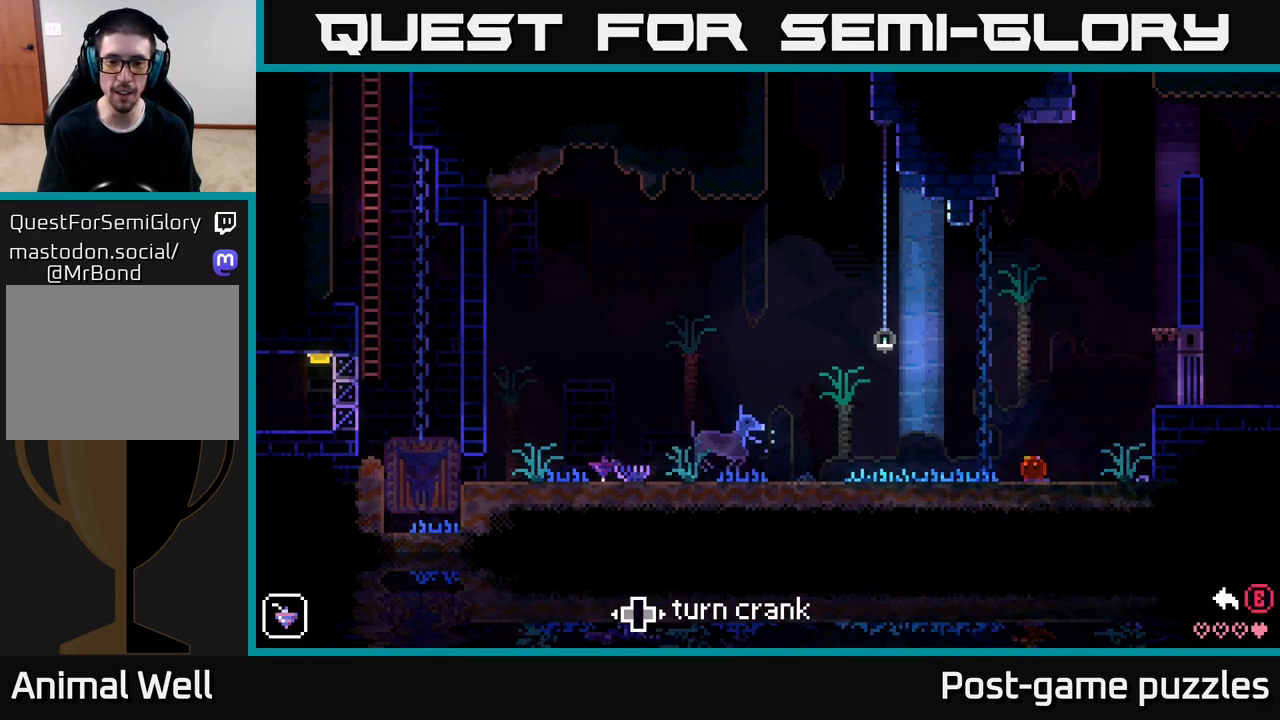
{"buttons": [], "left_stick": "left", "right_stick": "center", "events": []}
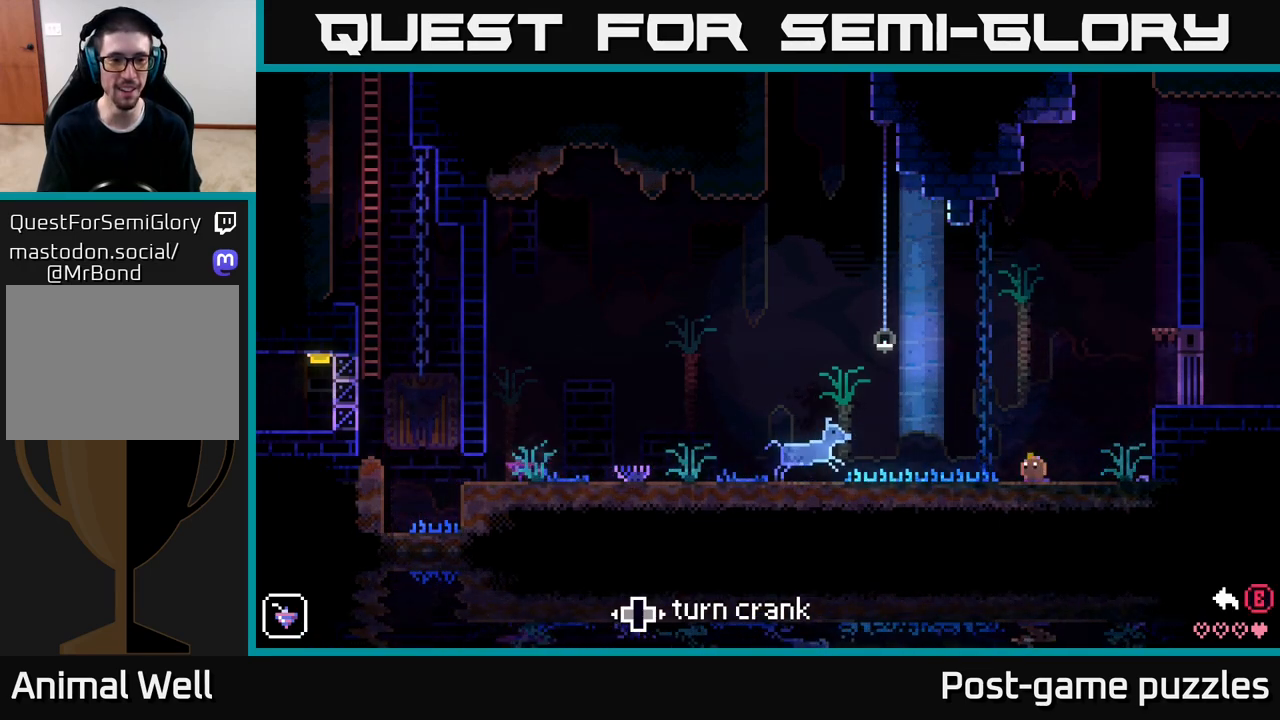
{"buttons": [], "left_stick": "left", "right_stick": "center", "events": []}
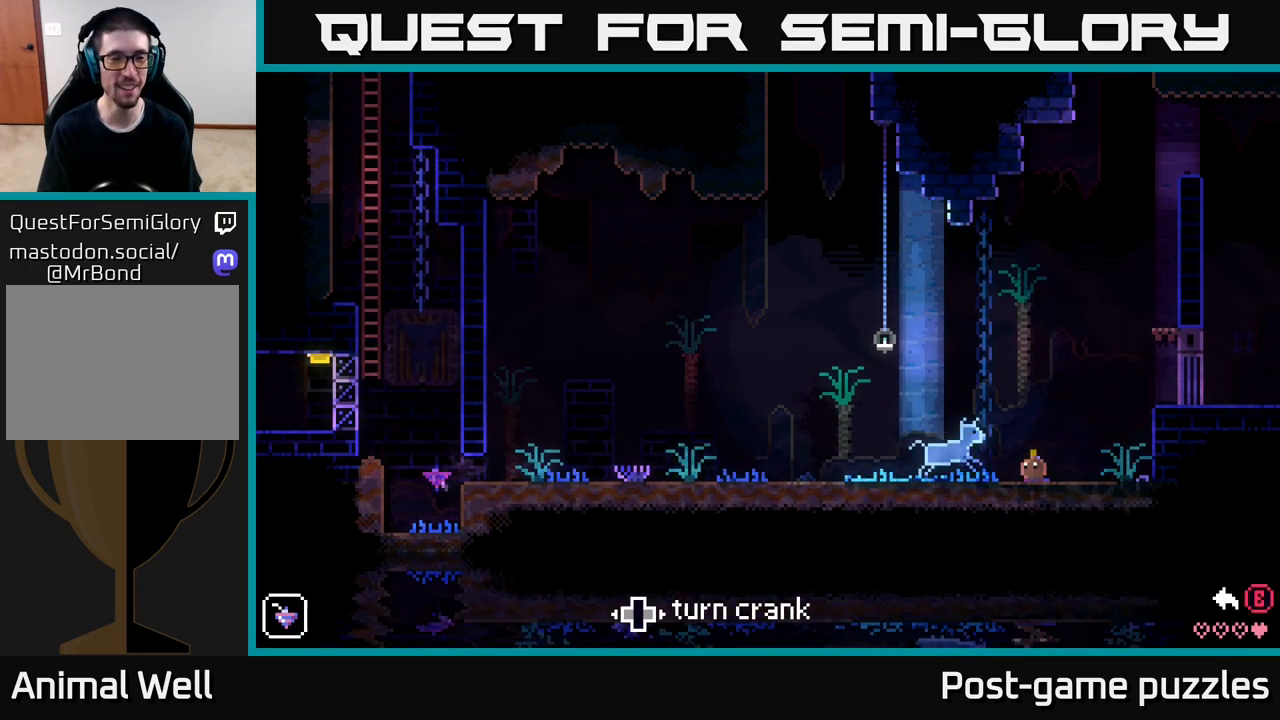
{"buttons": [], "left_stick": "left", "right_stick": "center", "events": []}
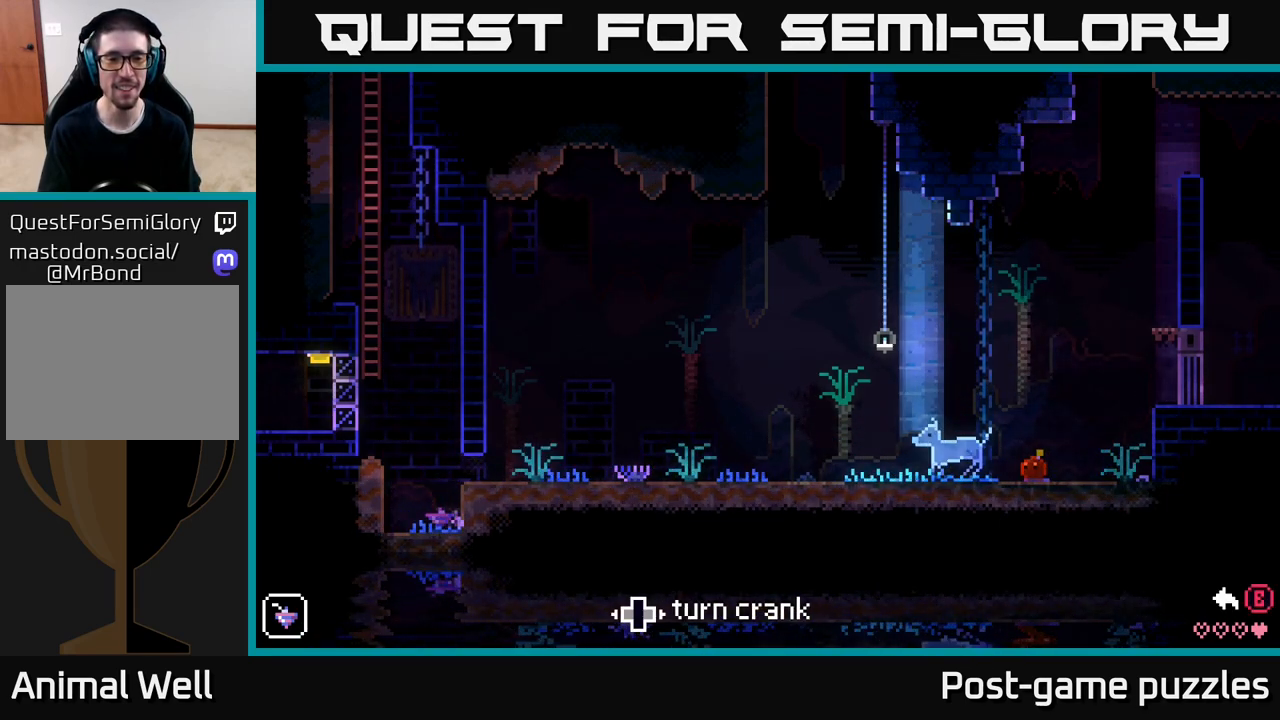
{"buttons": [], "left_stick": "left", "right_stick": "center", "events": []}
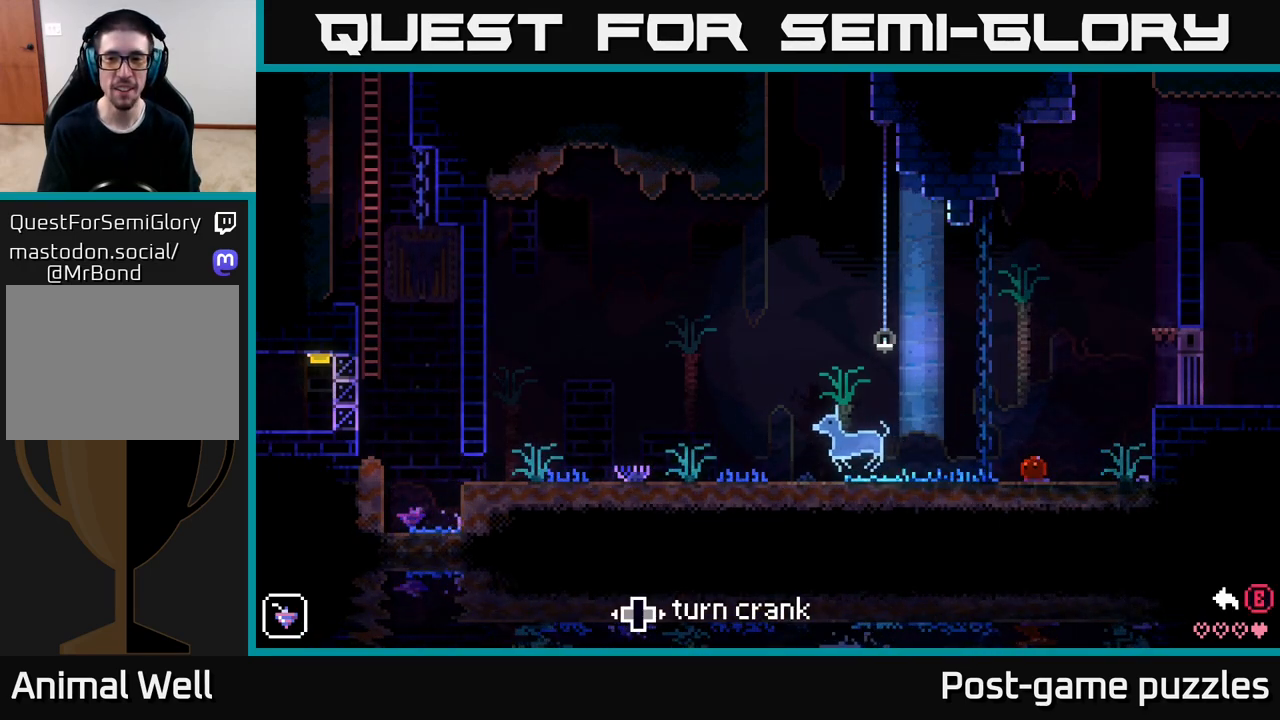
{"buttons": [], "left_stick": "left", "right_stick": "center", "events": [[233, "B", "down"], [250, "left_stick", "center"], [317, "B", "up"], [367, "left_stick", "down-left"], [417, "left_stick", "left"]]}
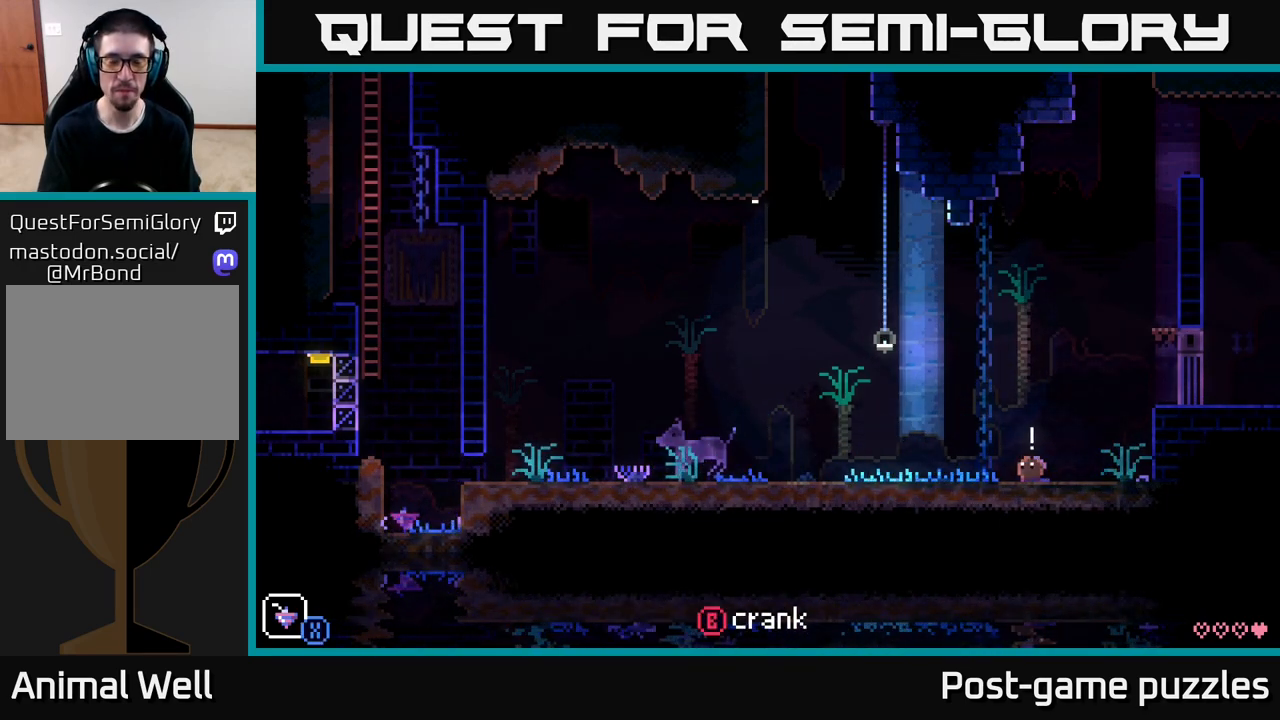
{"buttons": [], "left_stick": "left", "right_stick": "center", "events": []}
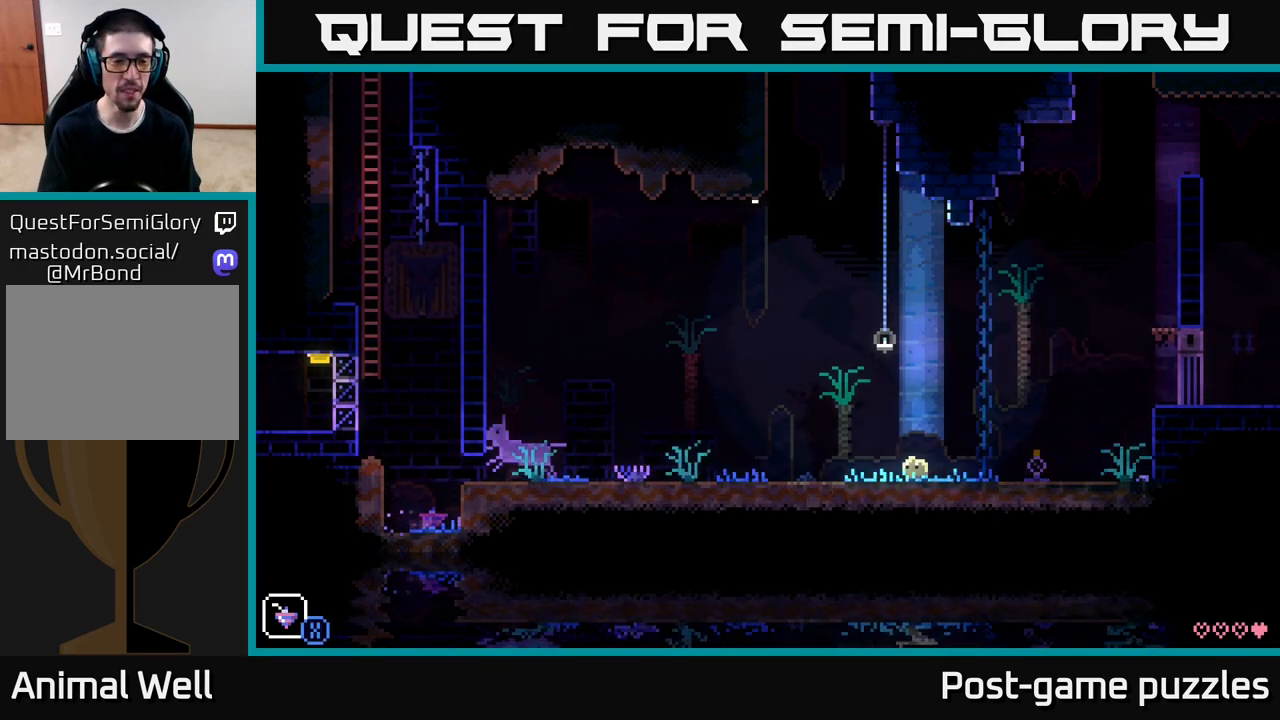
{"buttons": [], "left_stick": "left", "right_stick": "center", "events": []}
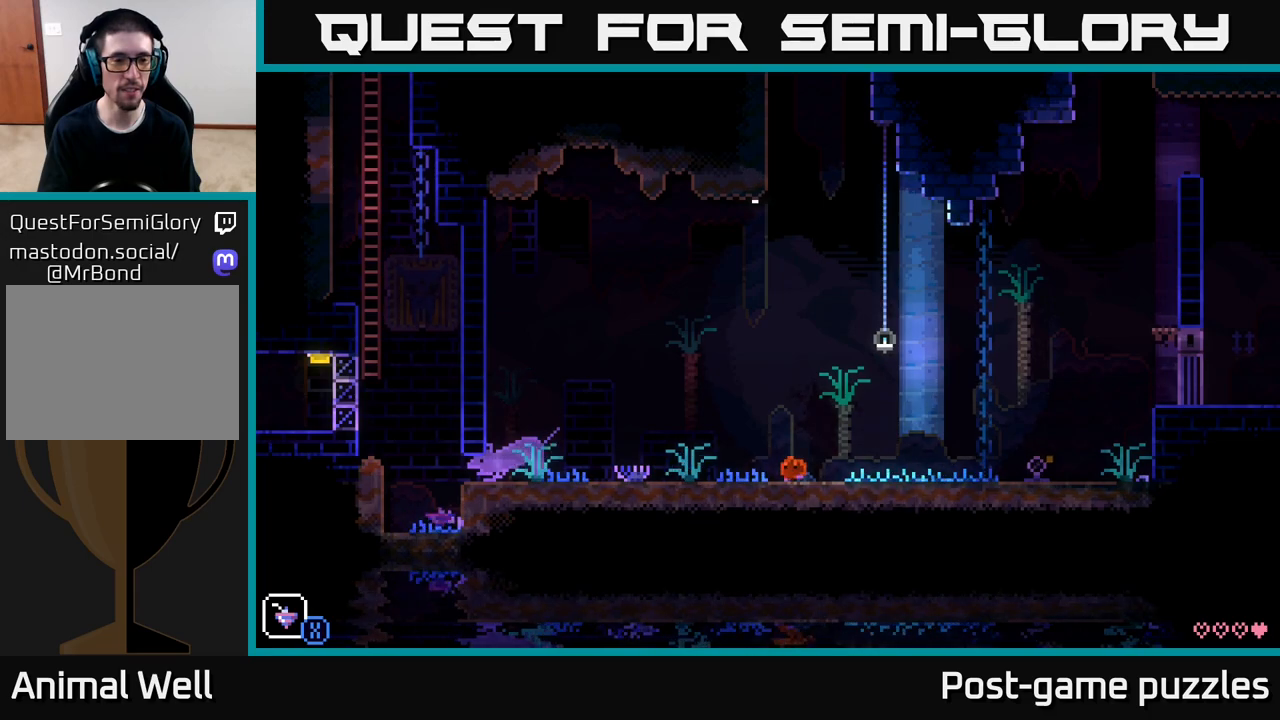
{"buttons": [], "left_stick": "left", "right_stick": "center", "events": []}
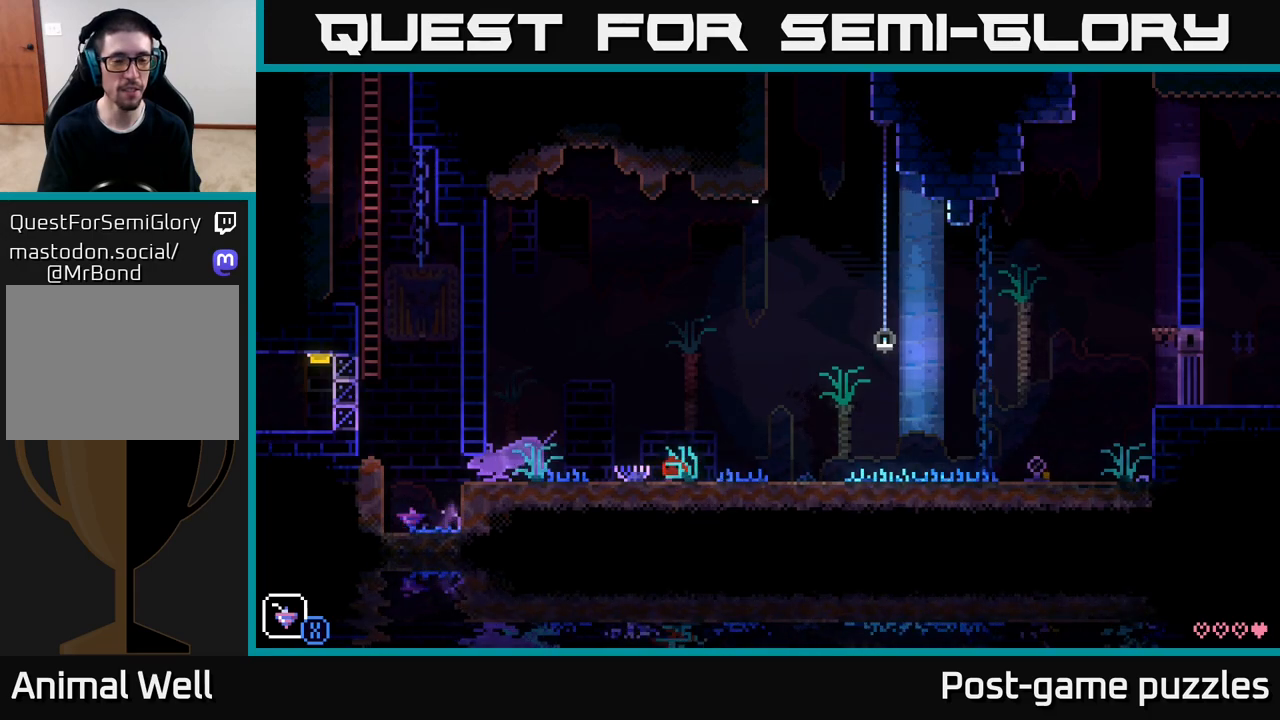
{"buttons": [], "left_stick": "left", "right_stick": "center", "events": []}